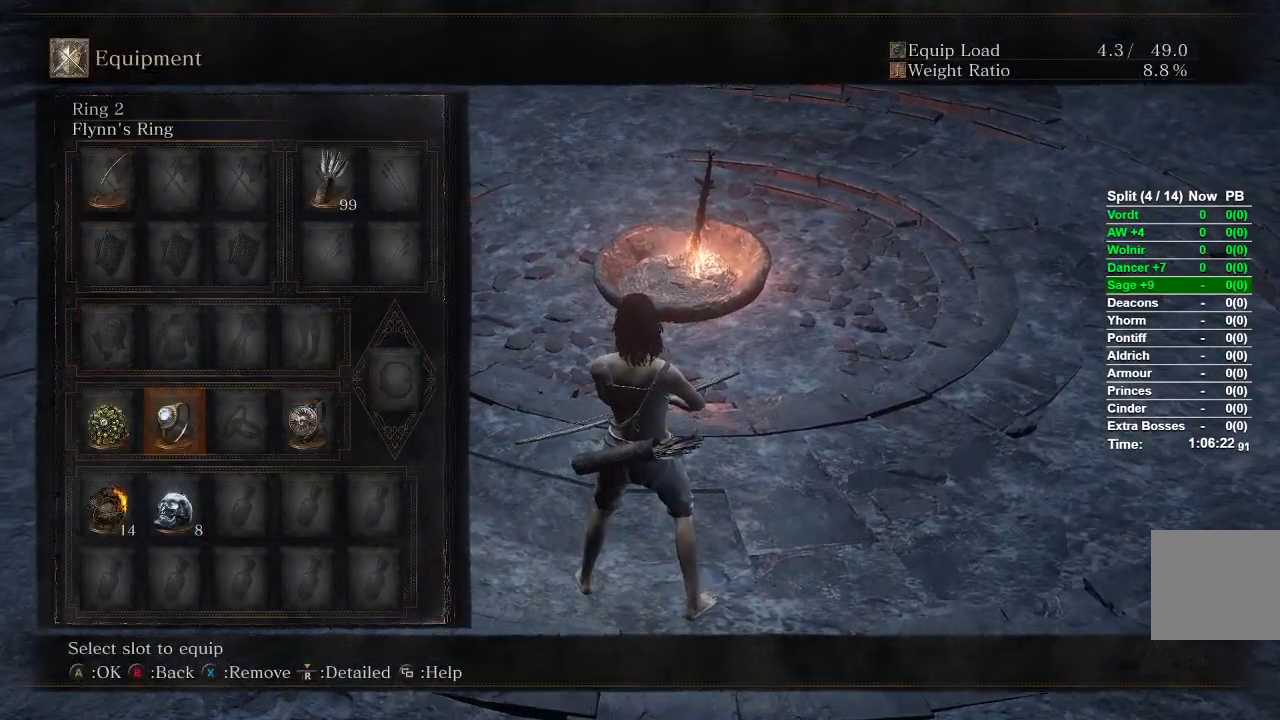
Gameplay with a controller (Xbox layout); each line is a JSON object with the inputs held at the frame after it. "events" lists button and stick changes between this image and that frame as [ms after this image, input, new state], when the widget could be followed in between.
{"buttons": [], "left_stick": "center", "right_stick": "center", "events": [[117, "DPAD_RIGHT", "down"], [183, "DPAD_RIGHT", "up"], [200, "A", "down"], [317, "A", "up"], [433, "DPAD_RIGHT", "down"], [467, "DPAD_RIGHT", "up"]]}
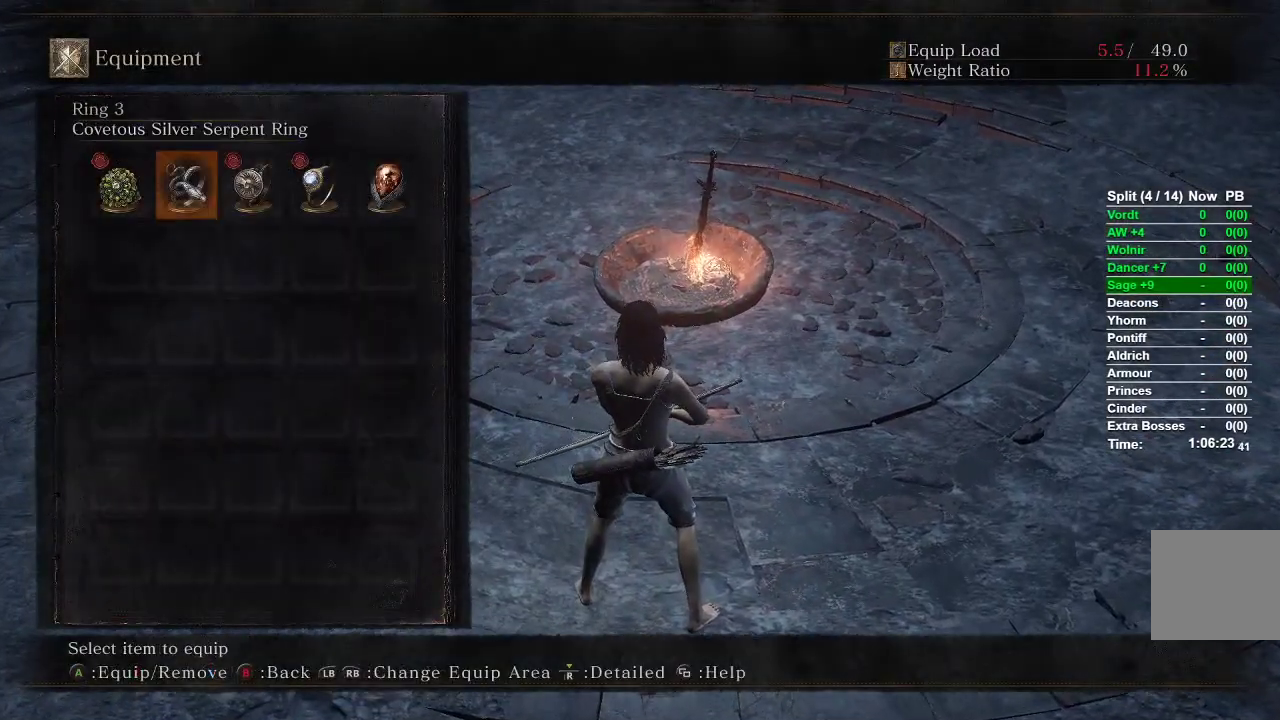
{"buttons": [], "left_stick": "center", "right_stick": "center", "events": [[50, "DPAD_RIGHT", "down"], [100, "DPAD_RIGHT", "up"], [200, "DPAD_RIGHT", "down"], [250, "DPAD_RIGHT", "up"], [333, "DPAD_RIGHT", "down"], [417, "A", "down"], [417, "DPAD_RIGHT", "up"], [500, "A", "up"]]}
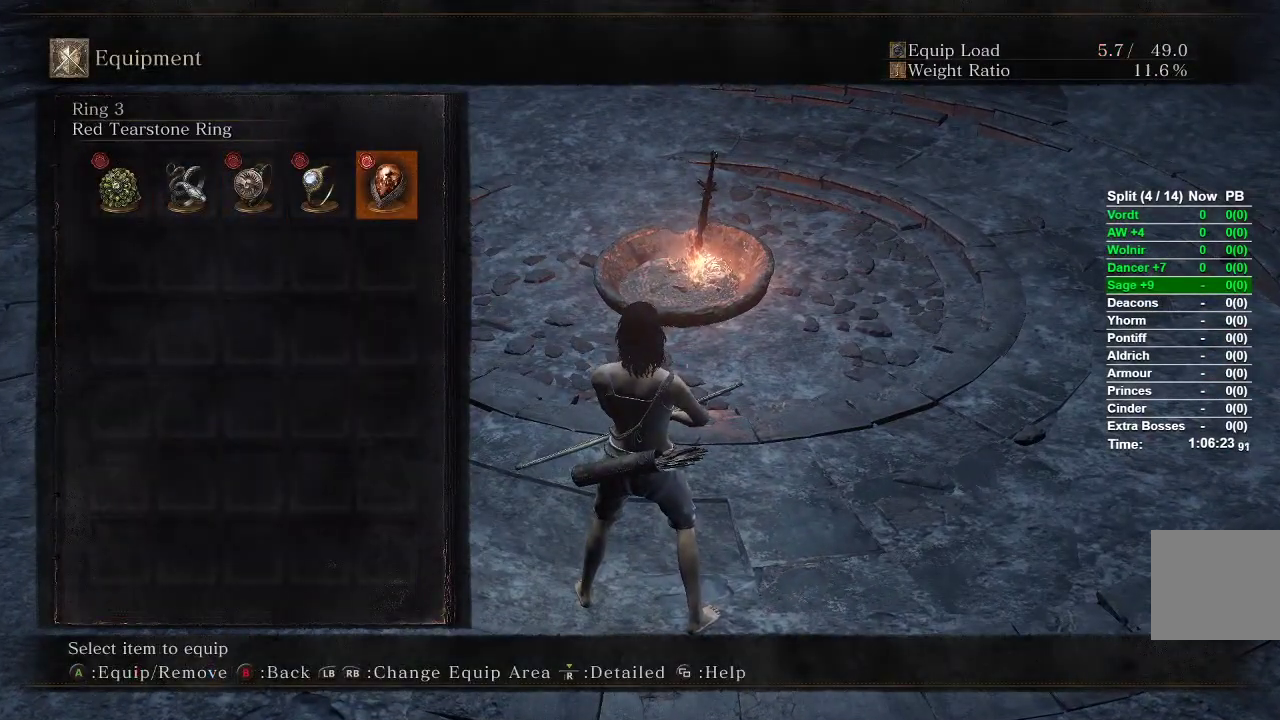
{"buttons": [], "left_stick": "up", "right_stick": "center", "events": [[117, "START", "down"], [150, "left_stick", "up"], [183, "START", "up"], [200, "right_stick", "down"], [267, "right_stick", "center"]]}
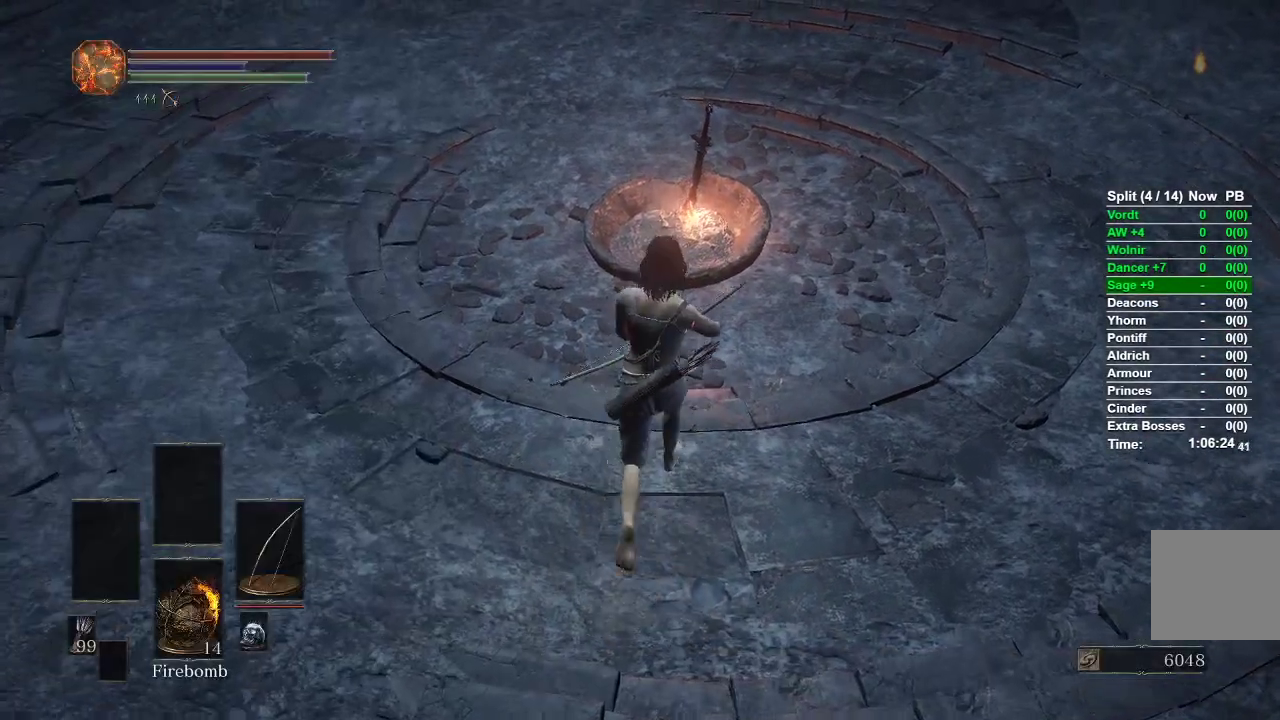
{"buttons": [], "left_stick": "up", "right_stick": "center", "events": [[367, "A", "down"], [433, "A", "up"]]}
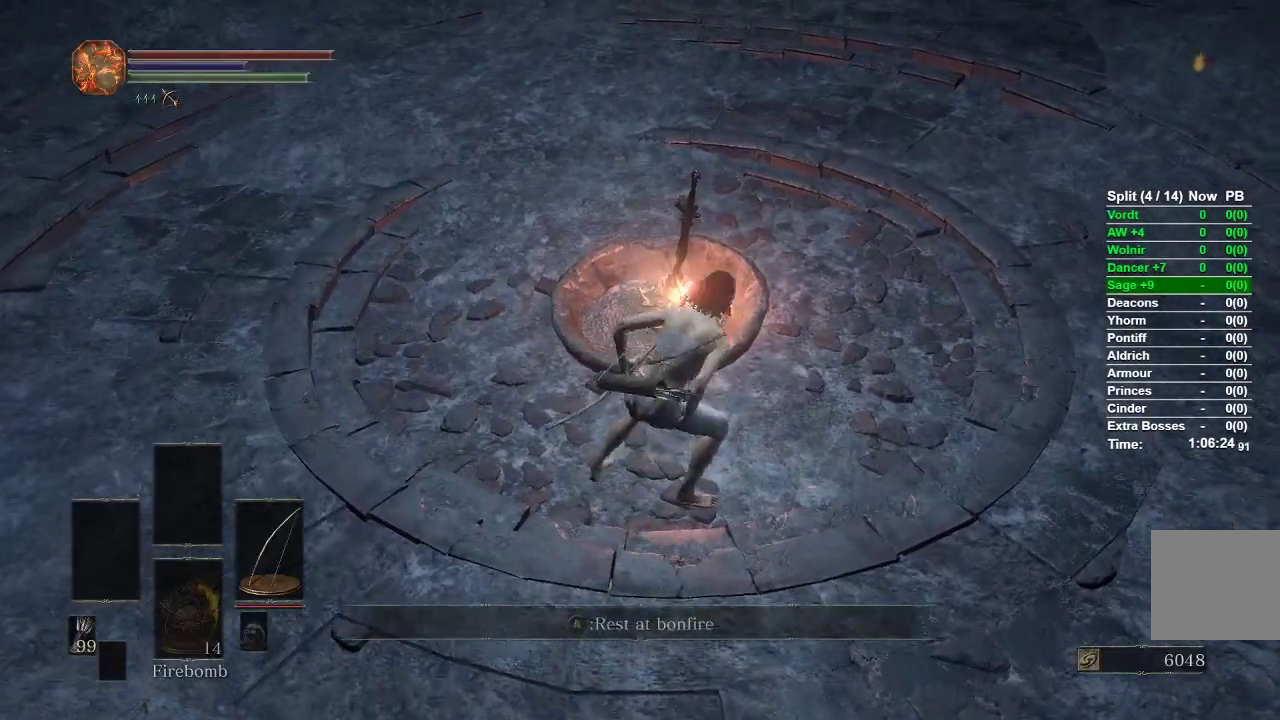
{"buttons": [], "left_stick": "center", "right_stick": "center", "events": [[17, "A", "down"], [67, "A", "up"], [133, "left_stick", "center"]]}
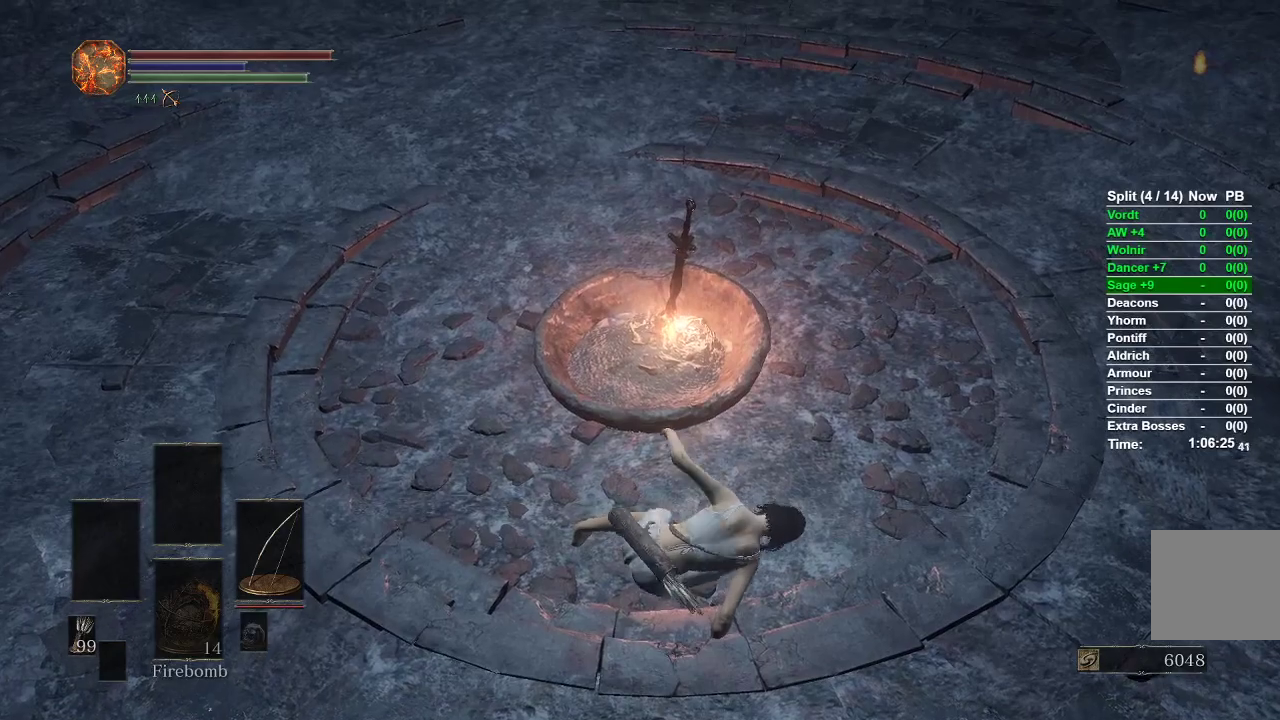
{"buttons": [], "left_stick": "center", "right_stick": "center", "events": []}
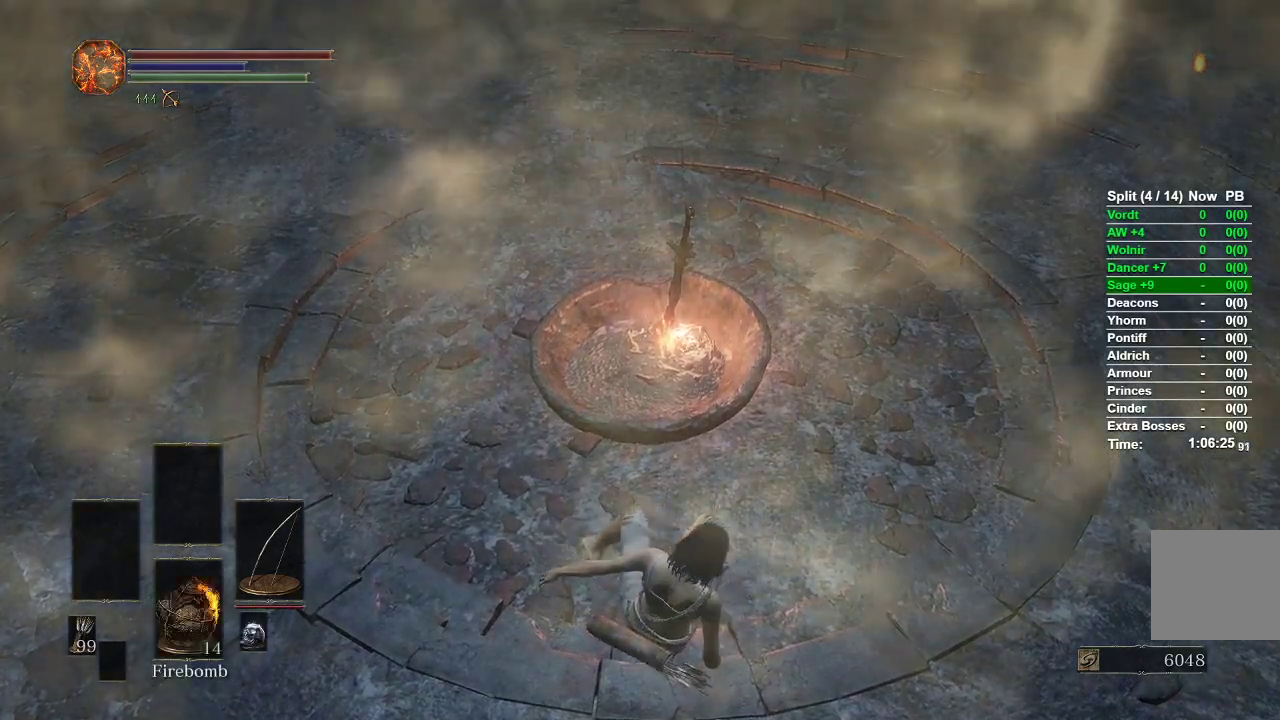
{"buttons": [], "left_stick": "center", "right_stick": "center", "events": []}
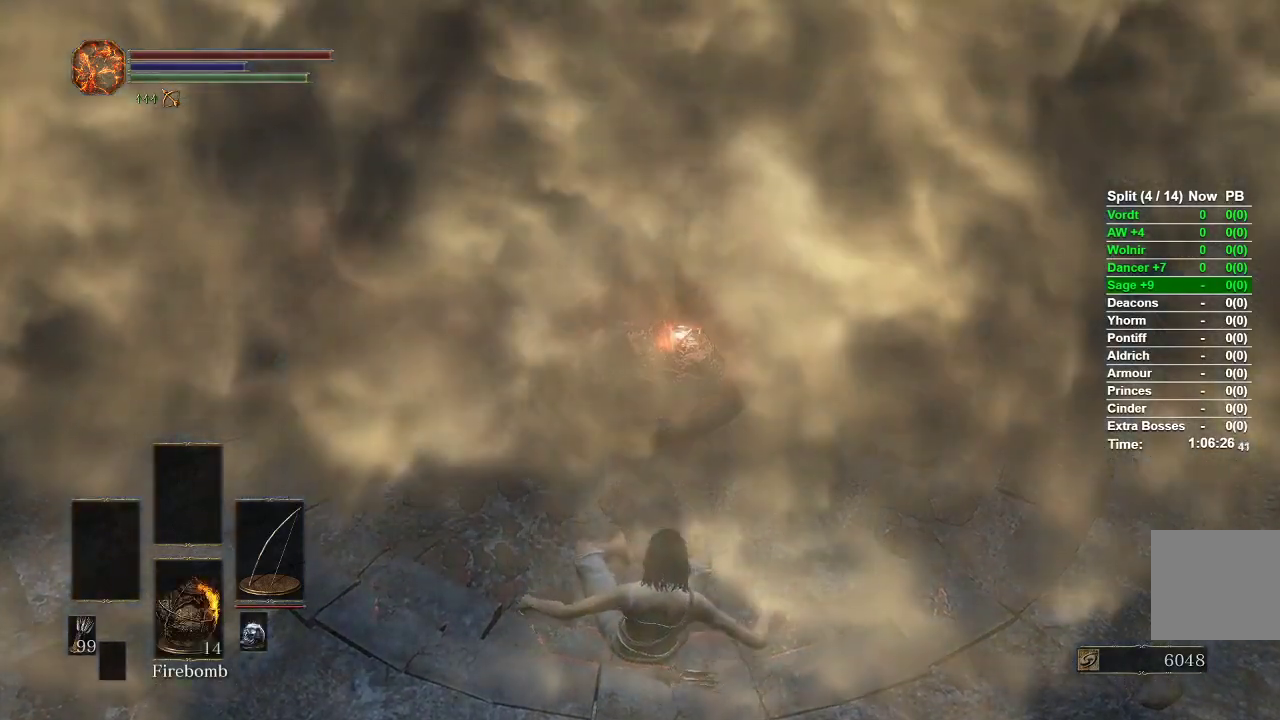
{"buttons": [], "left_stick": "center", "right_stick": "center", "events": []}
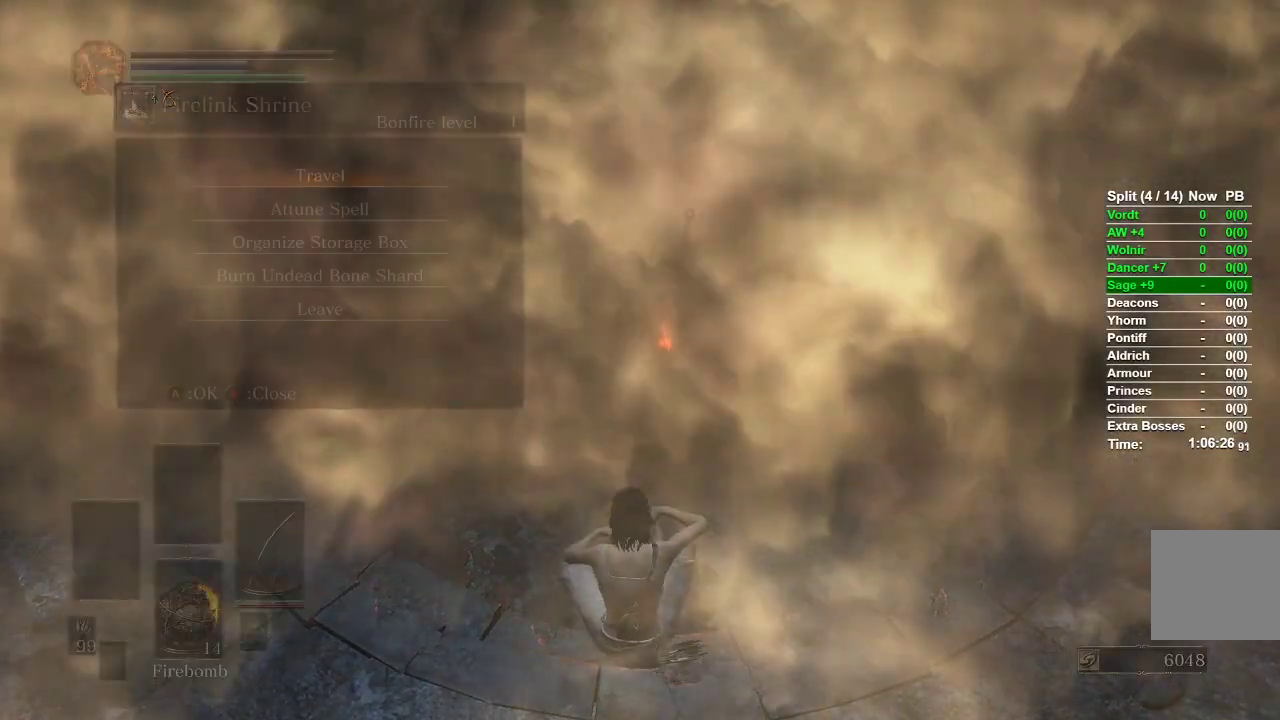
{"buttons": [], "left_stick": "center", "right_stick": "center", "events": [[300, "A", "down"], [450, "A", "up"]]}
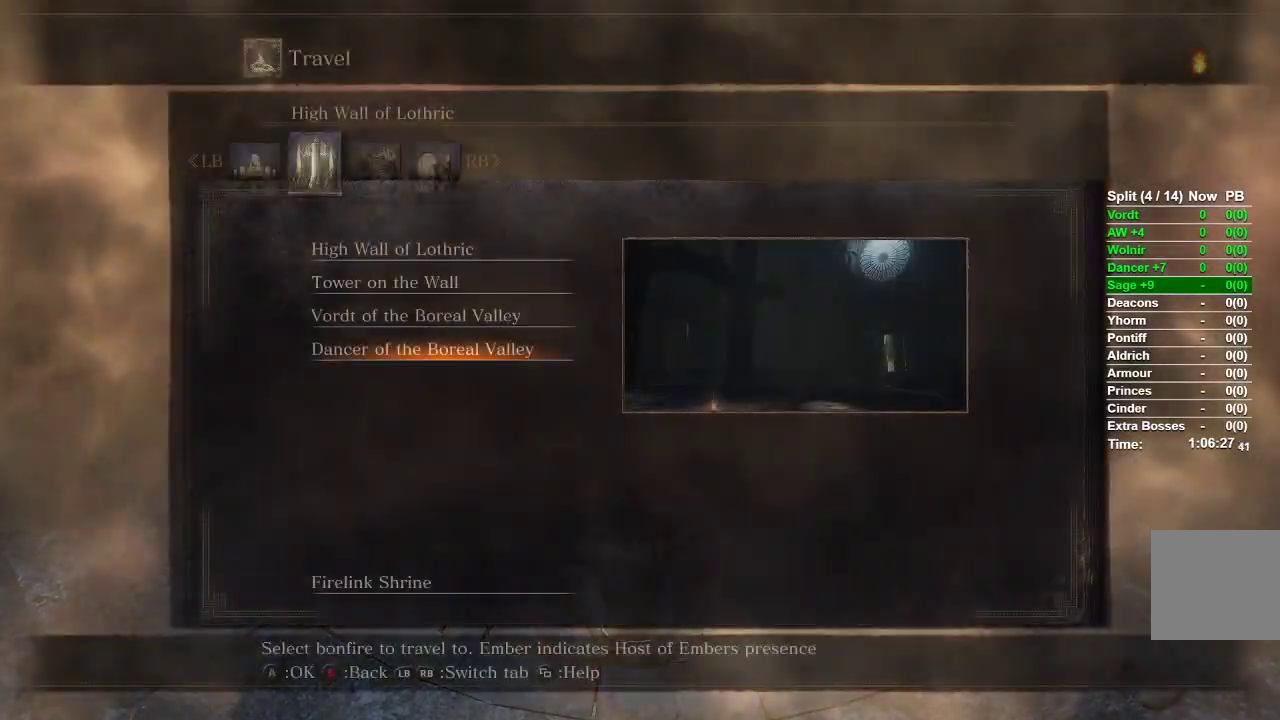
{"buttons": [], "left_stick": "center", "right_stick": "center", "events": []}
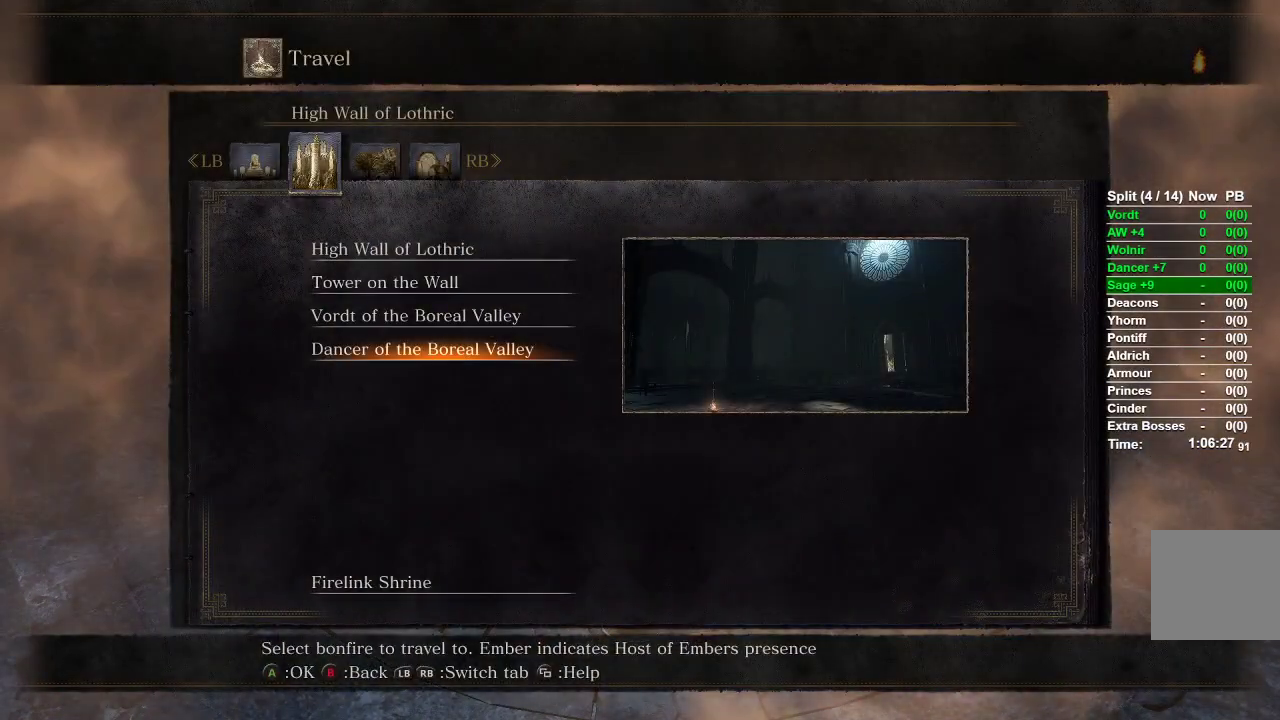
{"buttons": [], "left_stick": "center", "right_stick": "center", "events": [[67, "R1", "down"], [167, "R1", "up"], [250, "R1", "down"], [317, "R1", "up"]]}
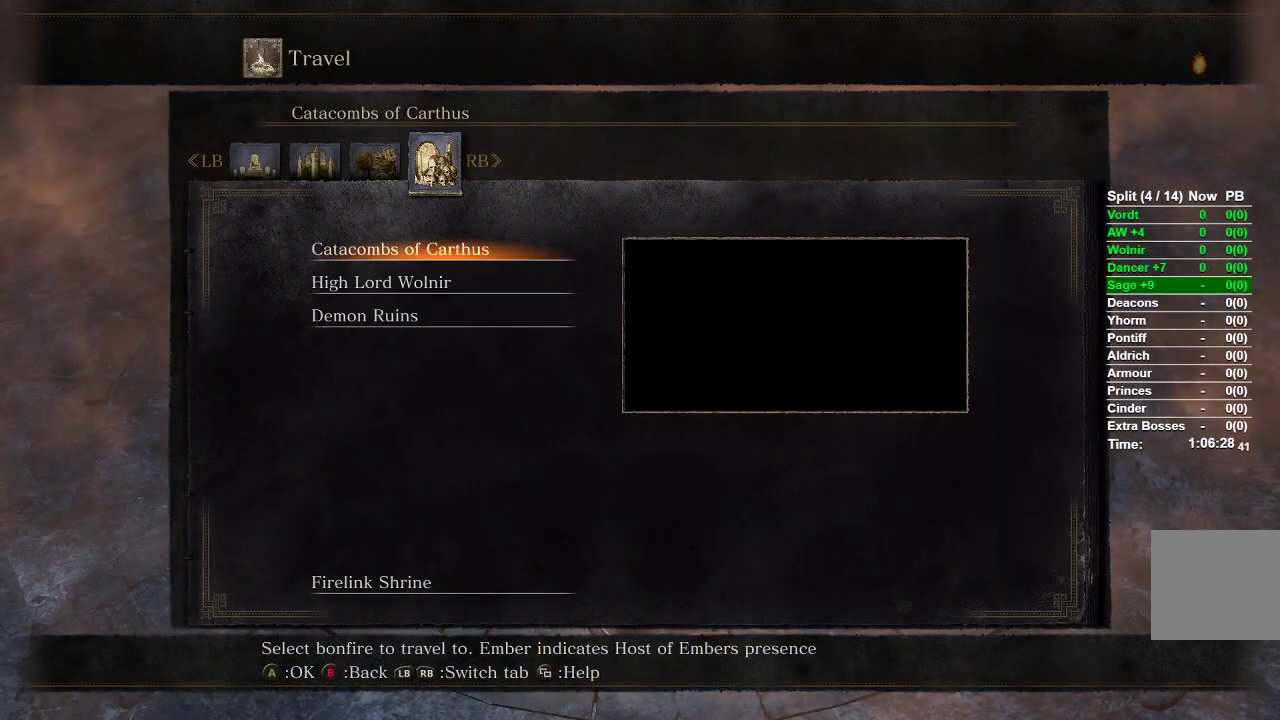
{"buttons": [], "left_stick": "center", "right_stick": "center", "events": [[333, "L1", "down"], [417, "L1", "up"]]}
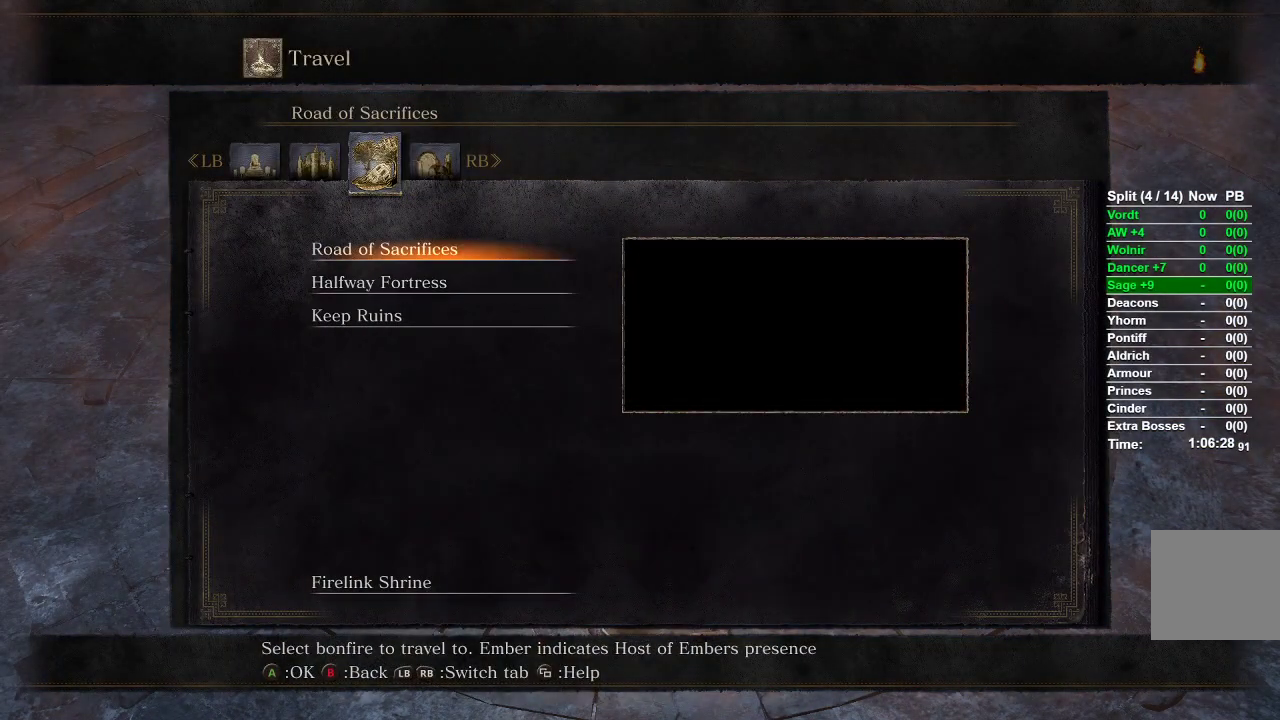
{"buttons": [], "left_stick": "center", "right_stick": "center", "events": [[67, "DPAD_DOWN", "down"], [167, "DPAD_DOWN", "up"]]}
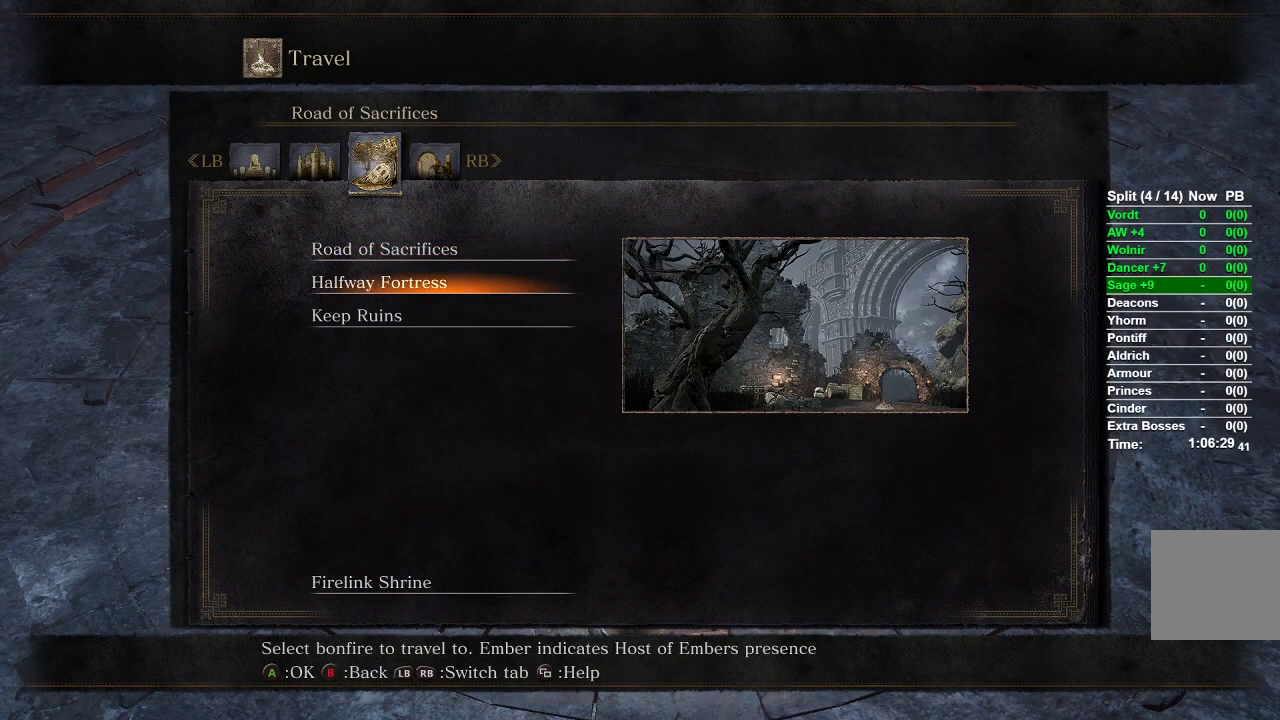
{"buttons": [], "left_stick": "center", "right_stick": "center", "events": [[50, "A", "down"], [200, "A", "up"]]}